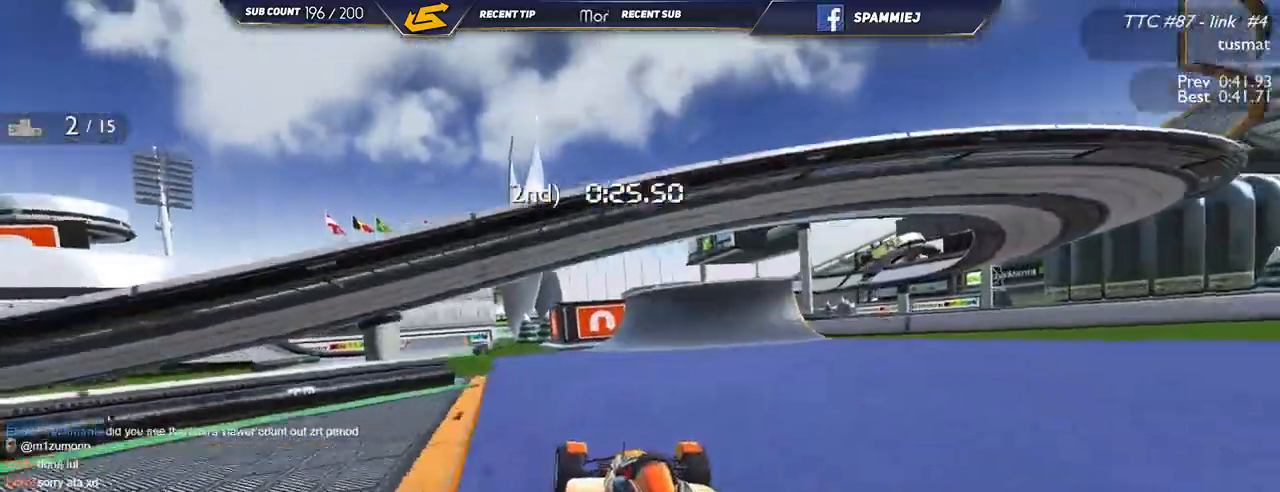
Gameplay with keyboard; each line is a JSON object with the keys held at the frame after it. "events" lists presses ("down") and releases ("up") of "down", "left", "right" and "up" between this image and that frame as [ms after this image, input, new state], when the widget could be followed in between. No other keys are recorded. Mouse input is not recorded.
{"keys": ["left", "up"], "events": []}
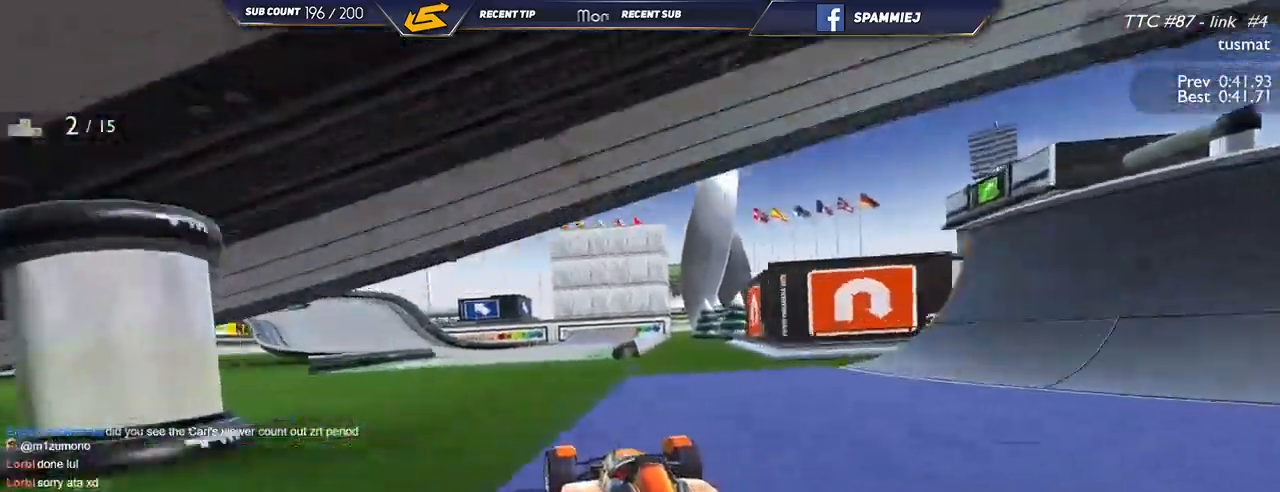
{"keys": ["left", "up"], "events": [[150, "left", "up"], [384, "left", "down"]]}
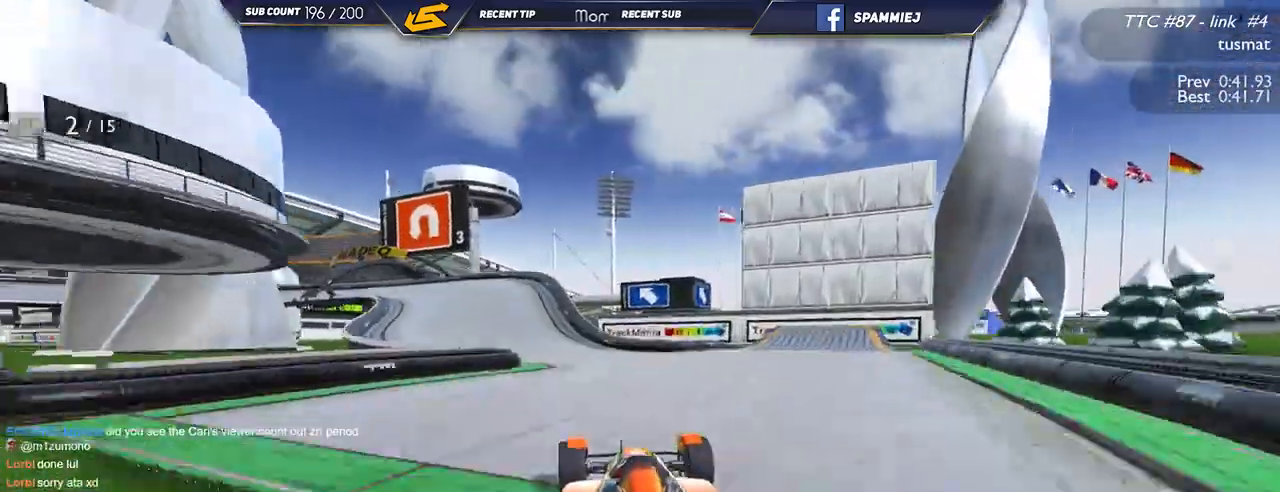
{"keys": ["left", "up"], "events": []}
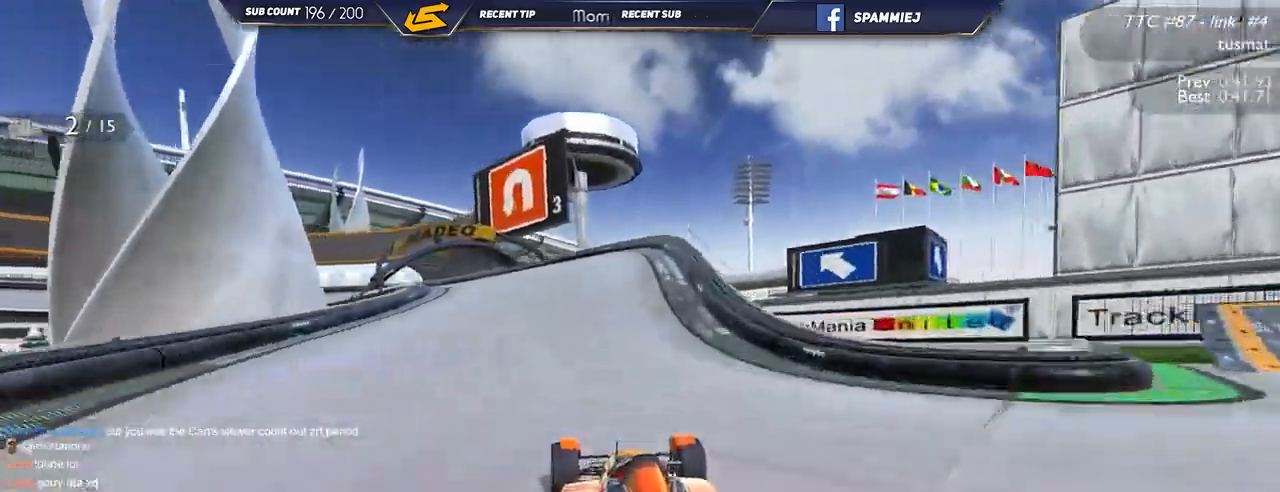
{"keys": ["down", "left", "up"], "events": [[450, "down", "down"]]}
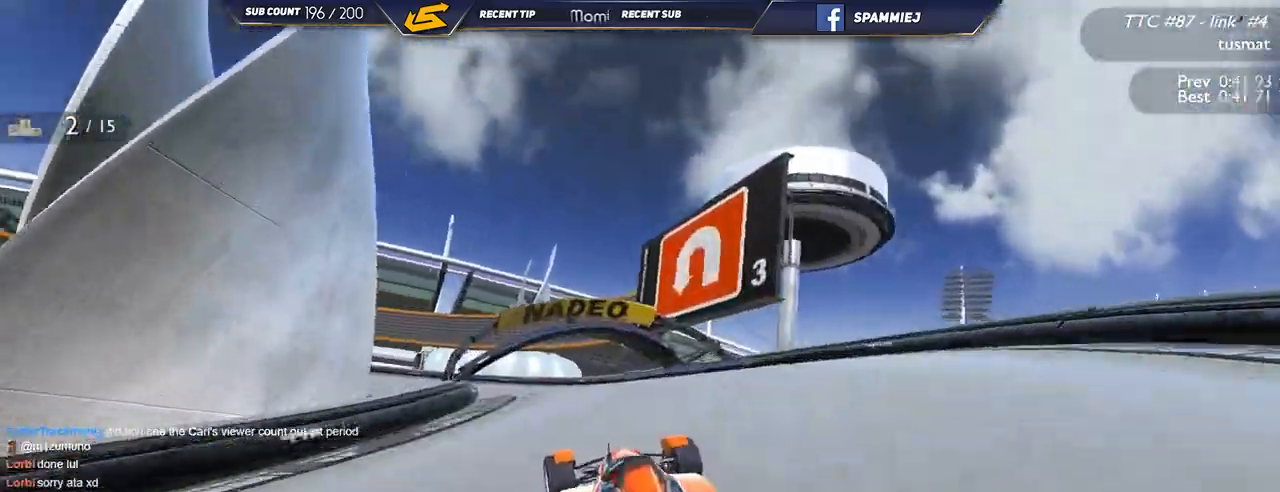
{"keys": ["left", "up"], "events": [[50, "down", "up"]]}
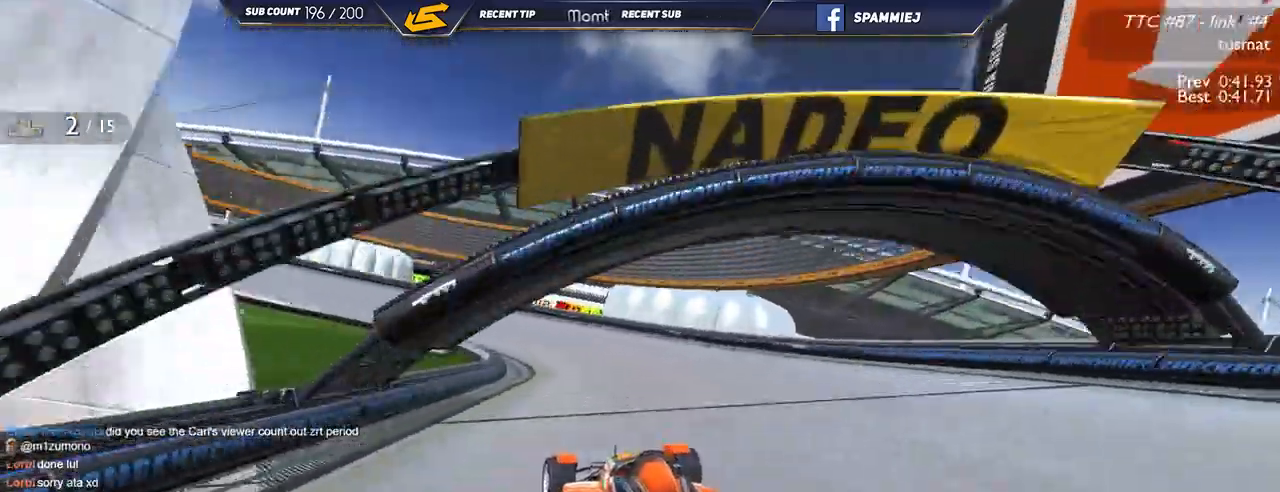
{"keys": ["down", "left", "up"], "events": [[17, "down", "down"]]}
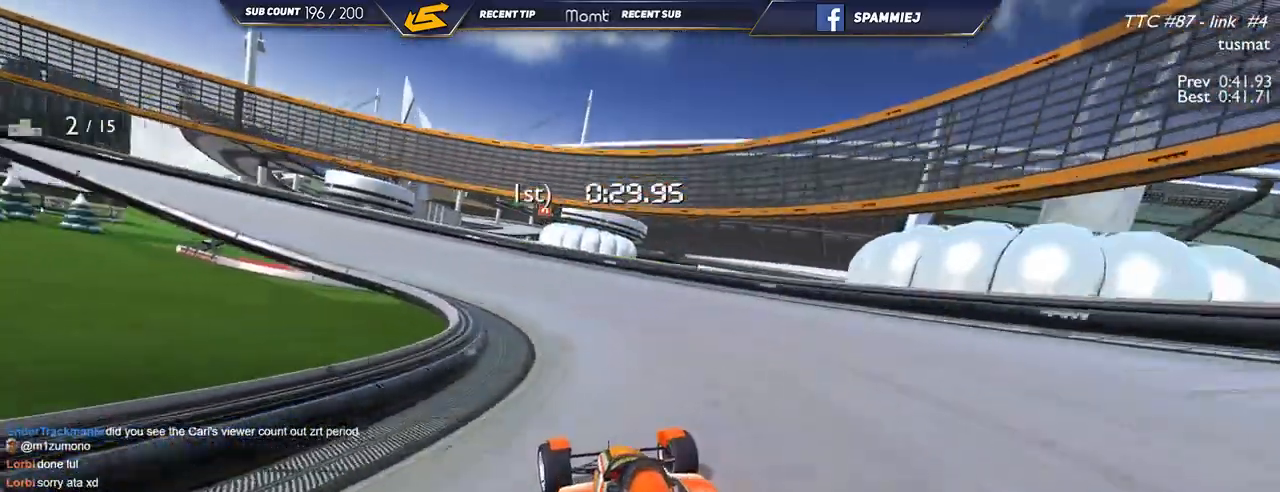
{"keys": ["down", "left", "up"], "events": [[34, "down", "up"], [234, "down", "down"]]}
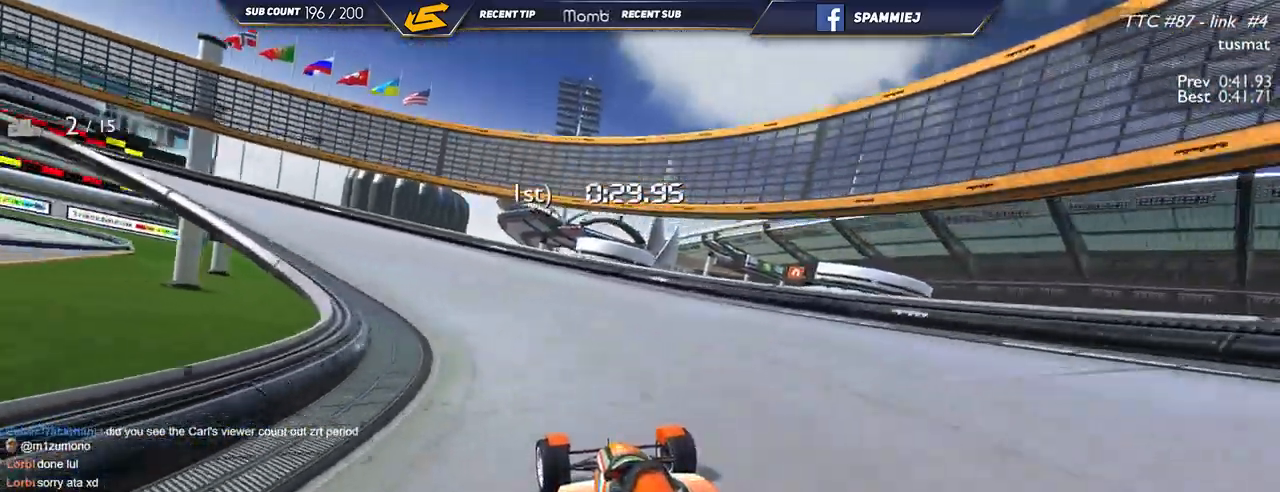
{"keys": ["left", "up"], "events": [[67, "down", "up"], [100, "up", "up"], [134, "up", "down"]]}
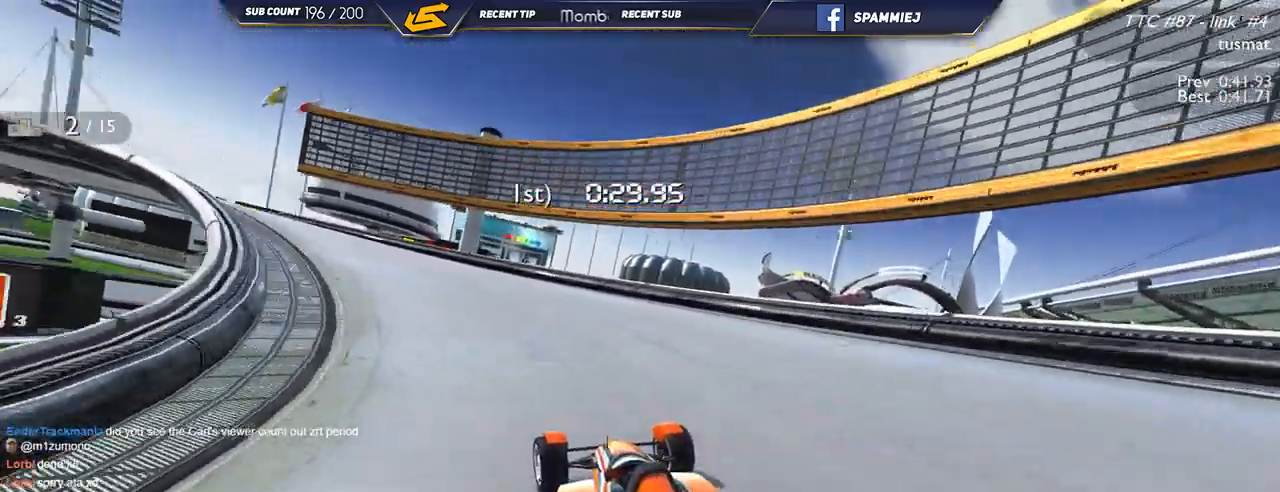
{"keys": ["left", "up"], "events": []}
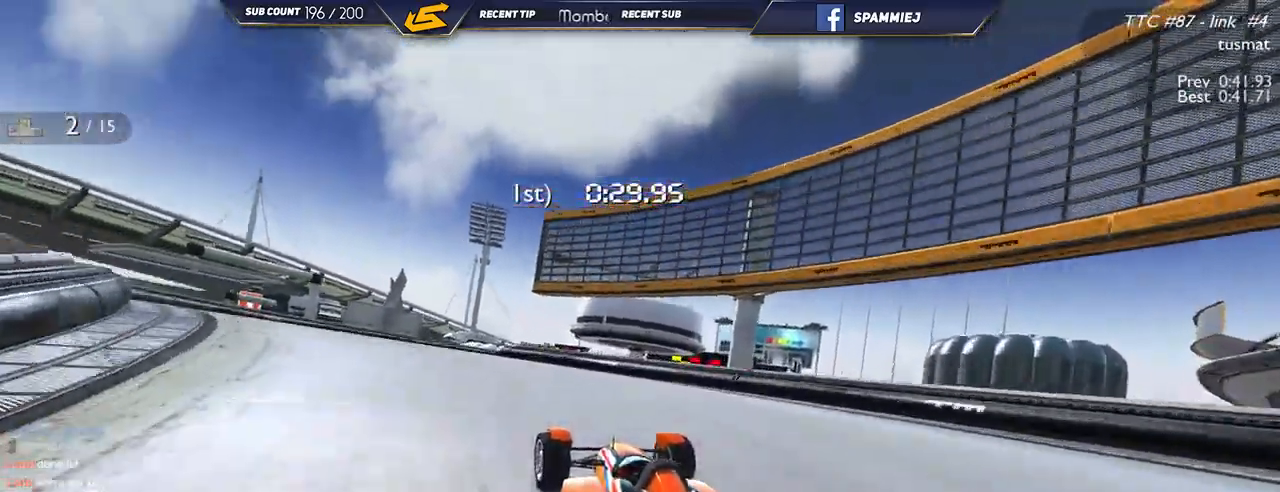
{"keys": ["right", "up"], "events": [[150, "left", "up"], [200, "right", "down"]]}
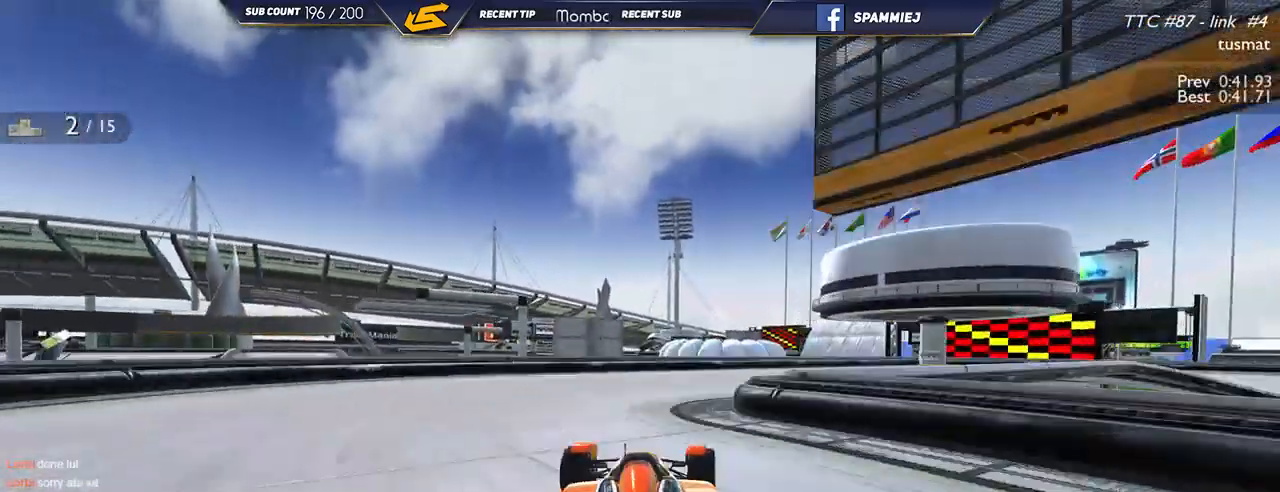
{"keys": ["right", "up"], "events": []}
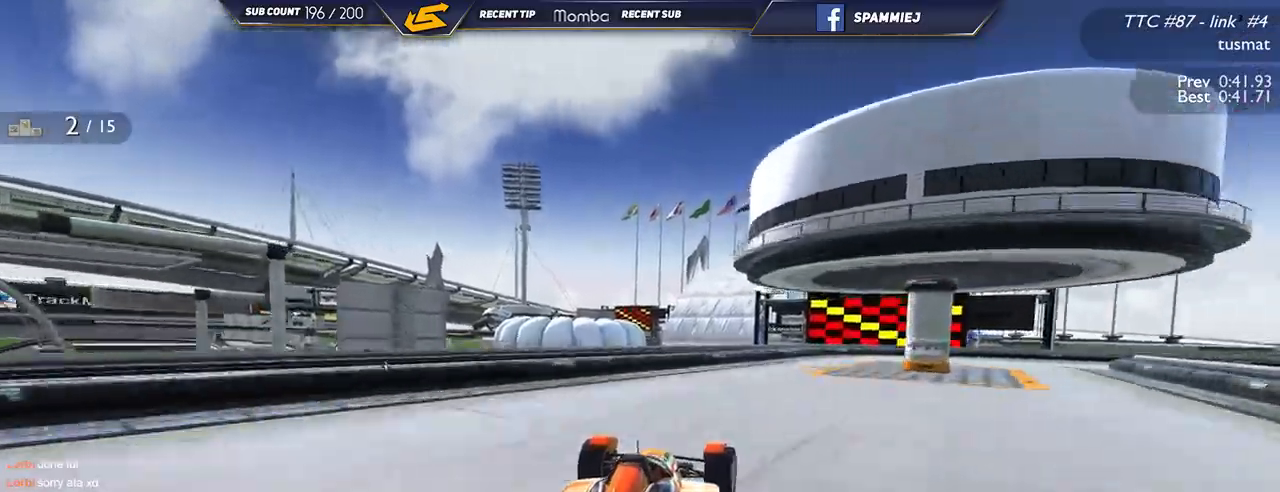
{"keys": ["right", "up"], "events": []}
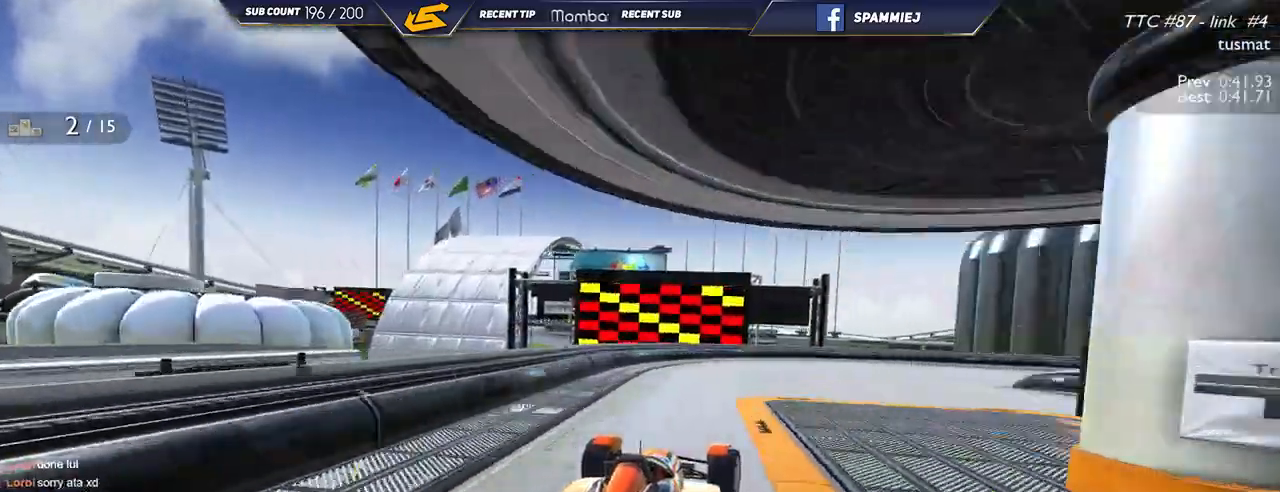
{"keys": ["right", "up"], "events": [[34, "down", "down"], [200, "down", "up"]]}
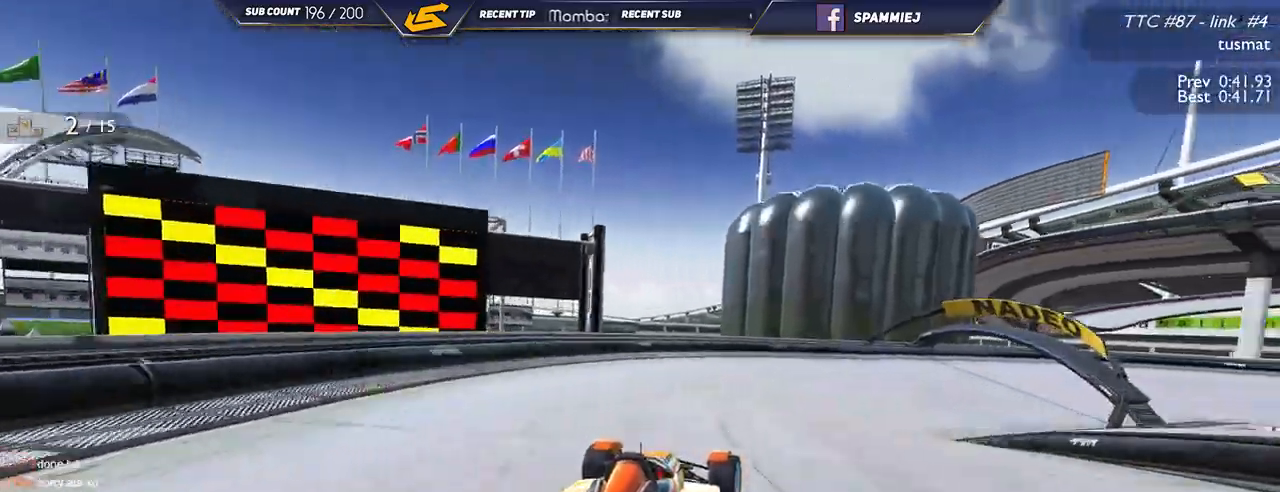
{"keys": ["right", "up"], "events": []}
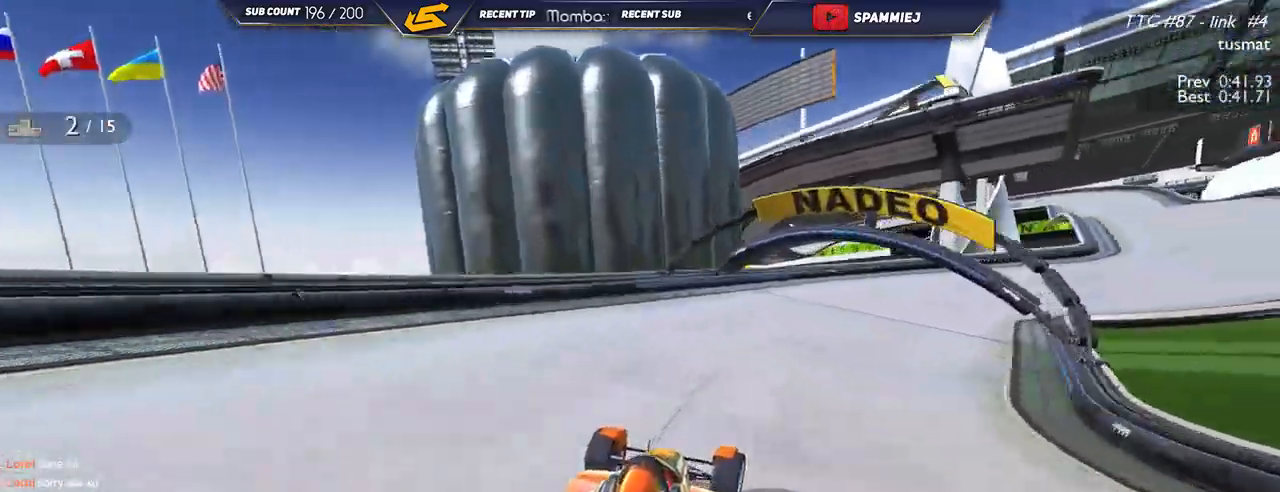
{"keys": ["right", "up"], "events": [[217, "up", "up"], [284, "up", "down"]]}
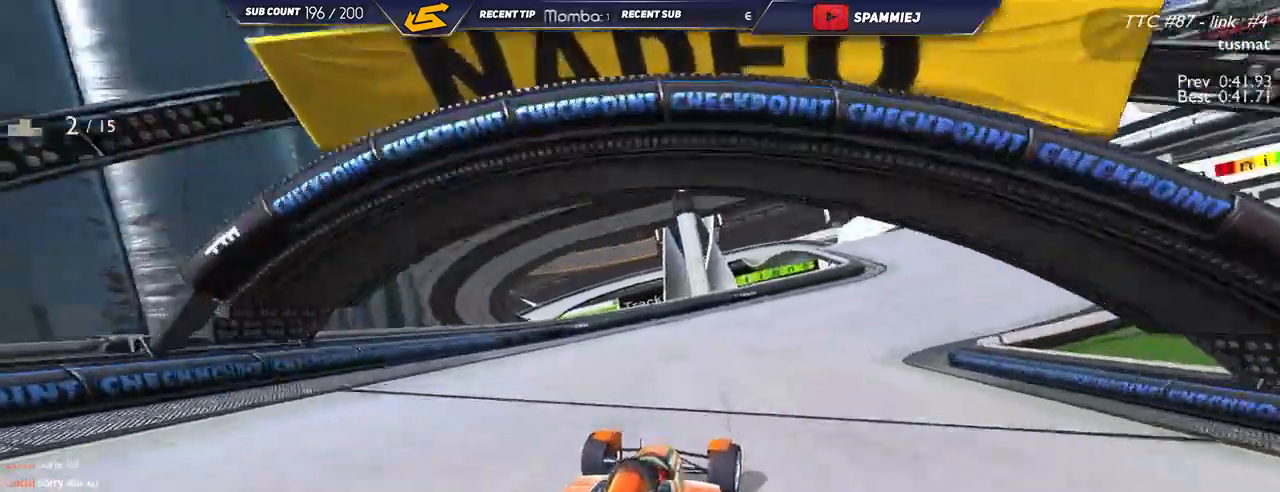
{"keys": ["up"], "events": [[500, "right", "up"]]}
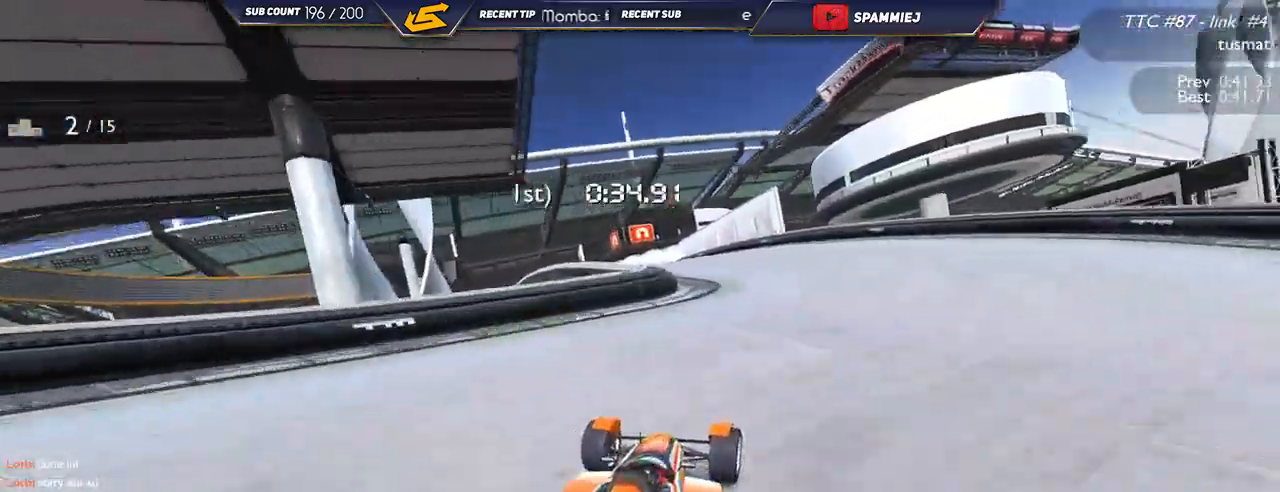
{"keys": ["left", "up"], "events": [[17, "left", "down"]]}
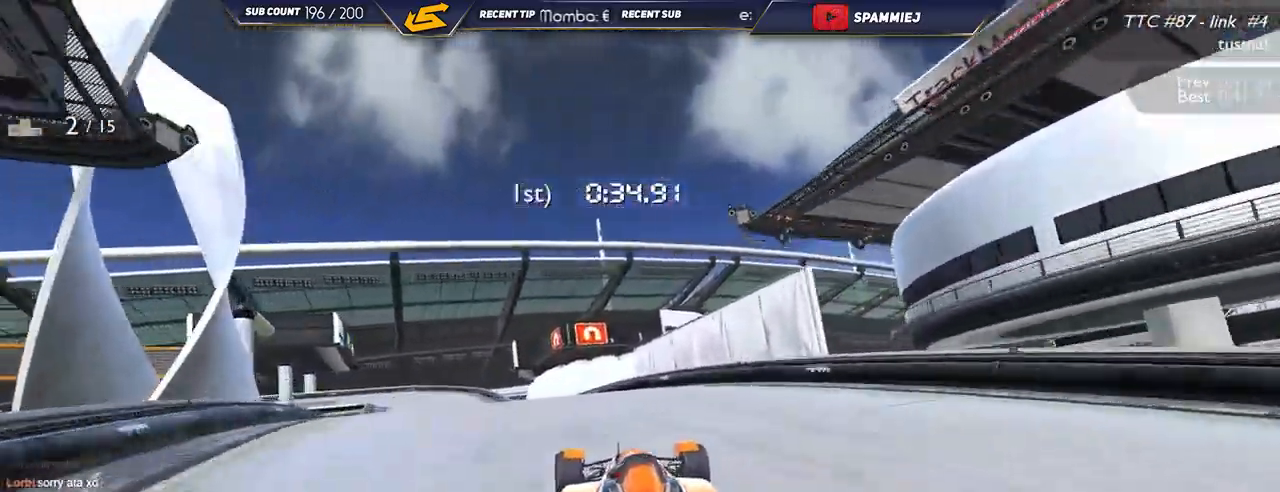
{"keys": ["down", "left", "up"], "events": [[467, "down", "down"]]}
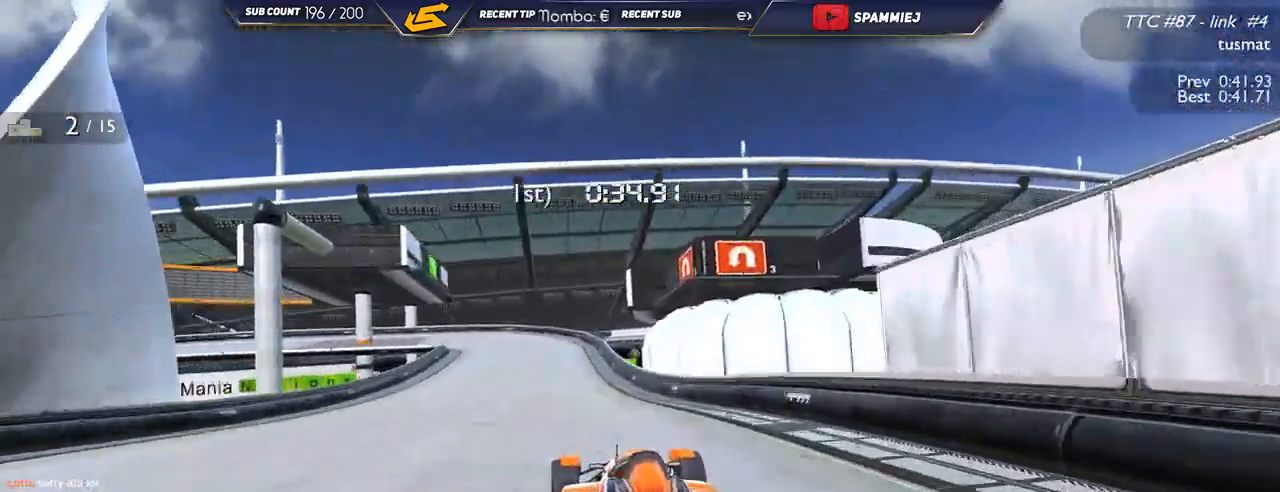
{"keys": ["down", "left", "up"], "events": [[84, "down", "up"], [150, "down", "down"]]}
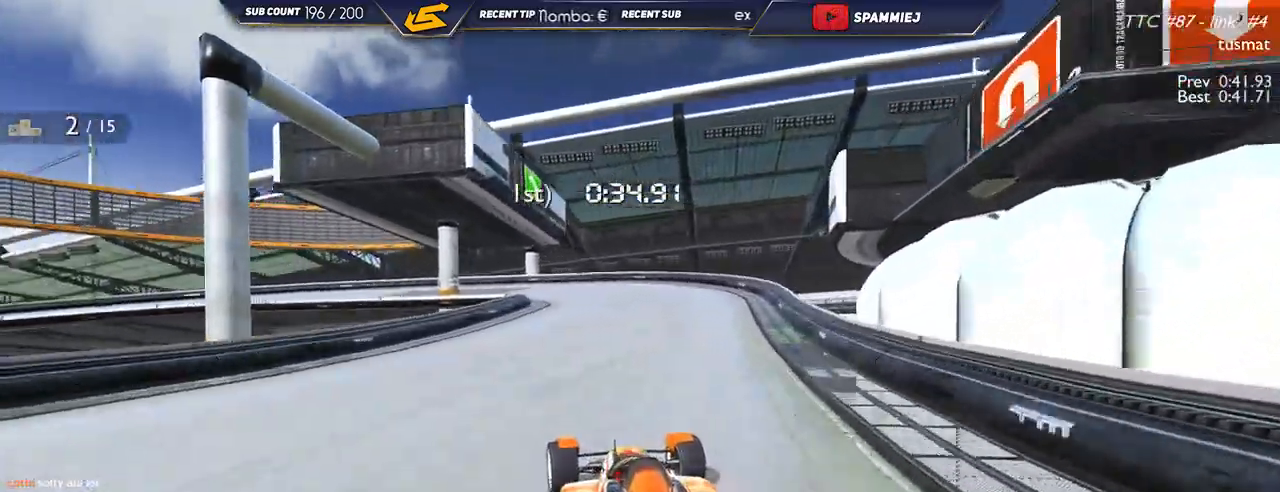
{"keys": ["left", "up"], "events": [[484, "down", "up"]]}
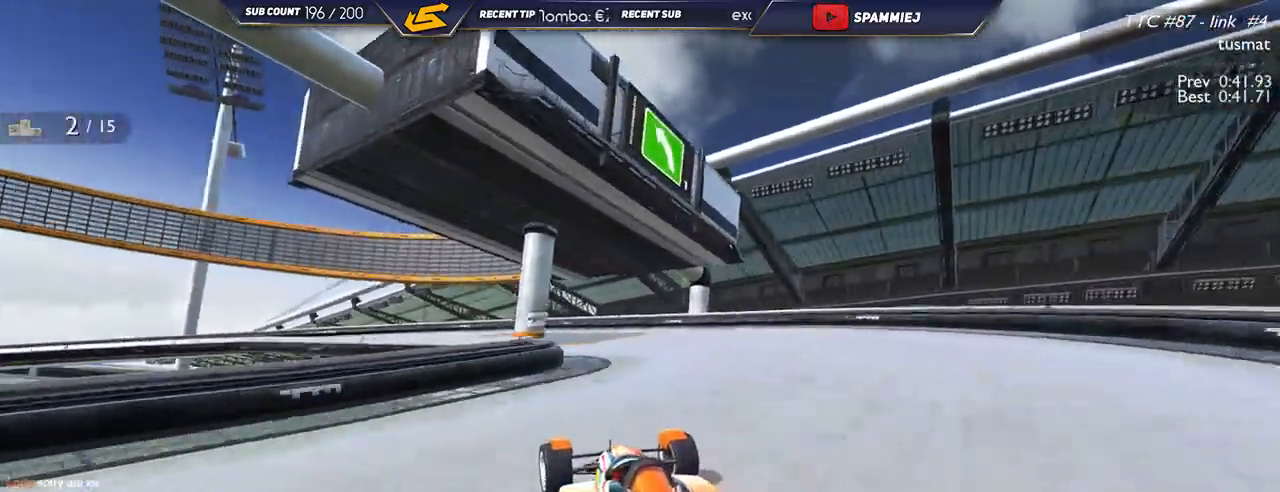
{"keys": ["down", "left", "up"], "events": [[417, "down", "down"]]}
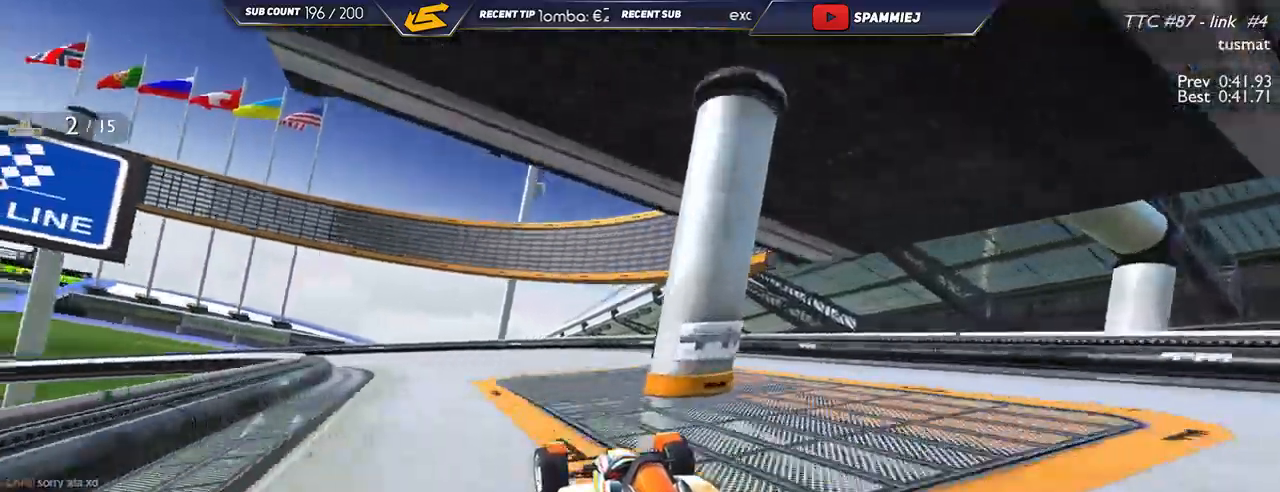
{"keys": ["left", "up"], "events": [[17, "down", "up"]]}
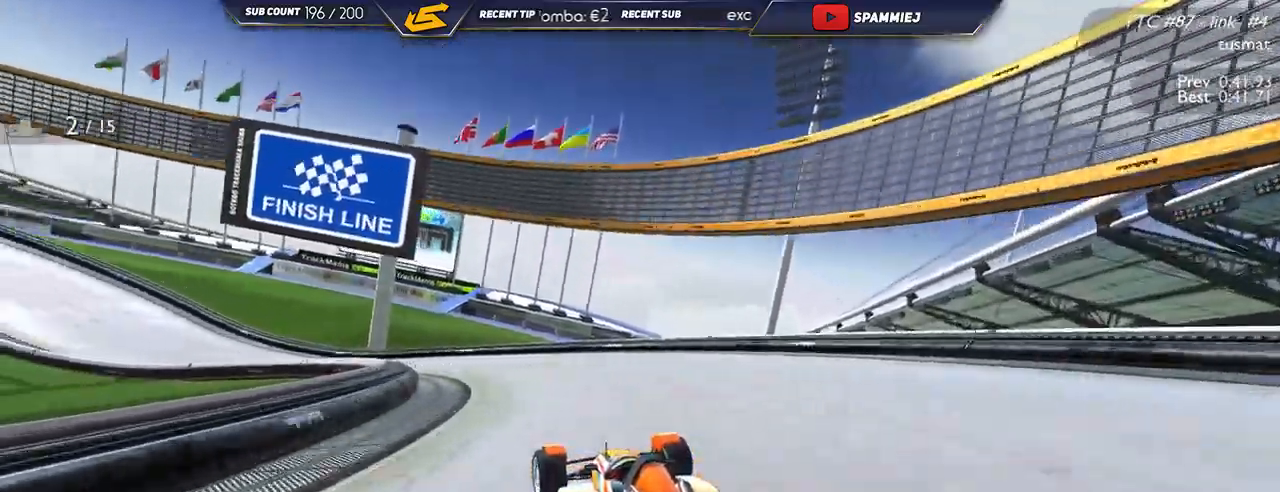
{"keys": ["left", "up"], "events": []}
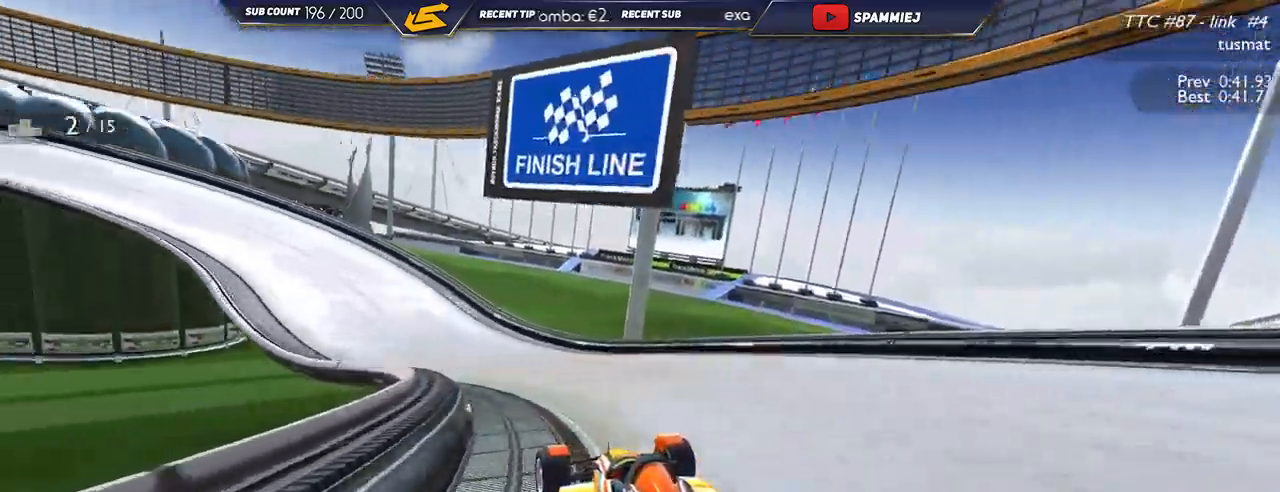
{"keys": ["left", "up"], "events": []}
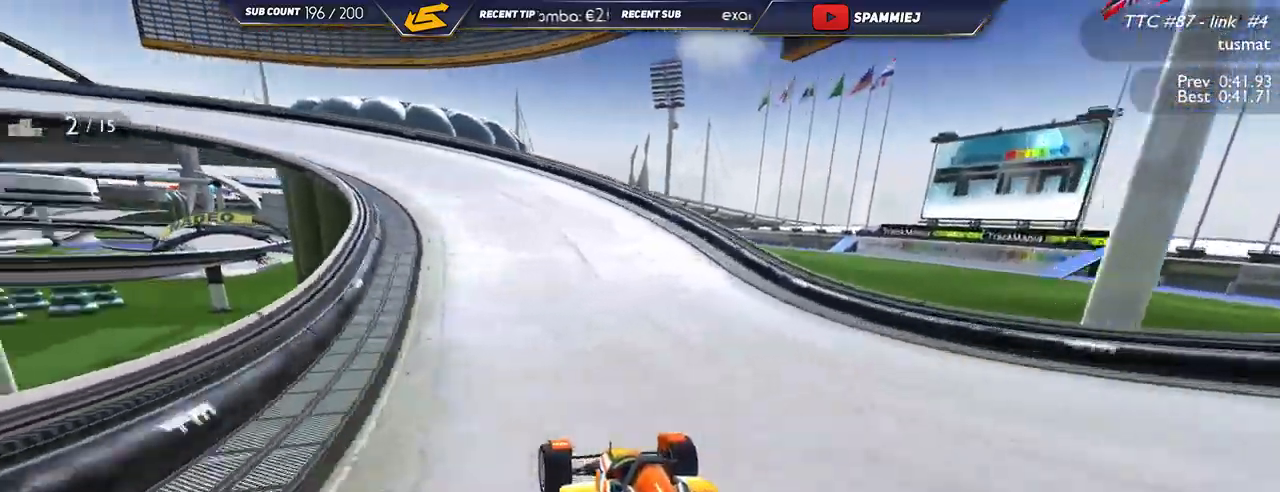
{"keys": ["left", "up"], "events": []}